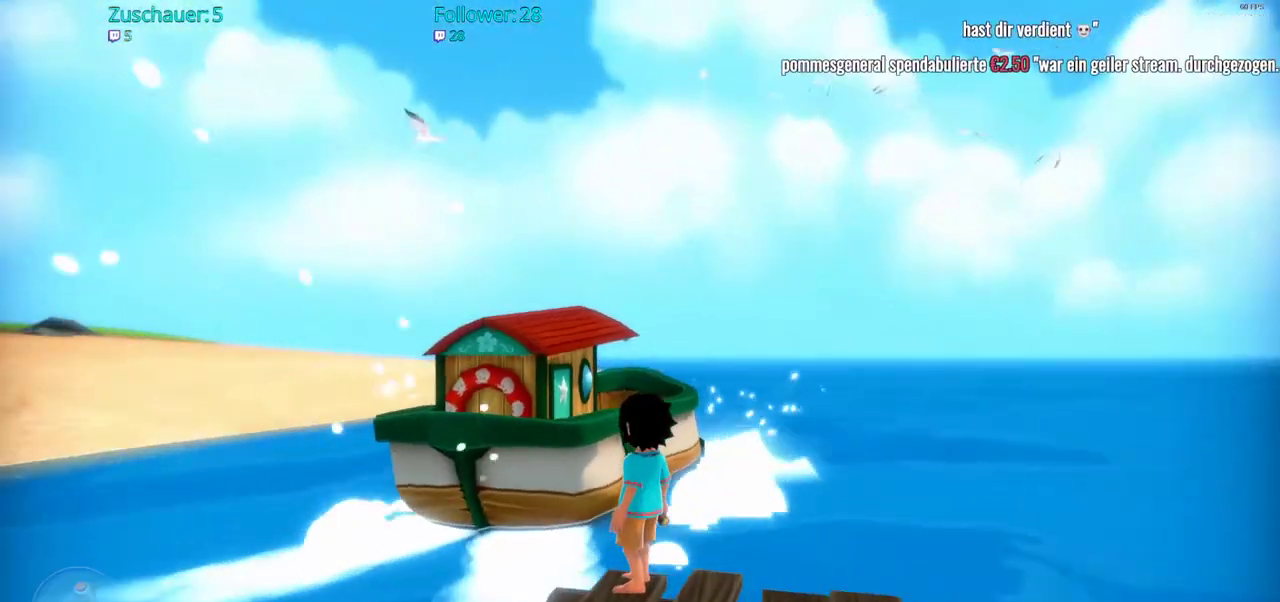
Gameplay with a controller (Xbox layout); each line is a JSON object with the inputs held at the frame after it. "events" lists button and stick changes between this image and that frame as [ms after this image, input, new state], when the widget could be followed in between. Not read: L3 R3.
{"buttons": [], "left_stick": "down-right", "right_stick": "right", "events": [[300, "right_stick", "right"], [467, "left_stick", "down-right"]]}
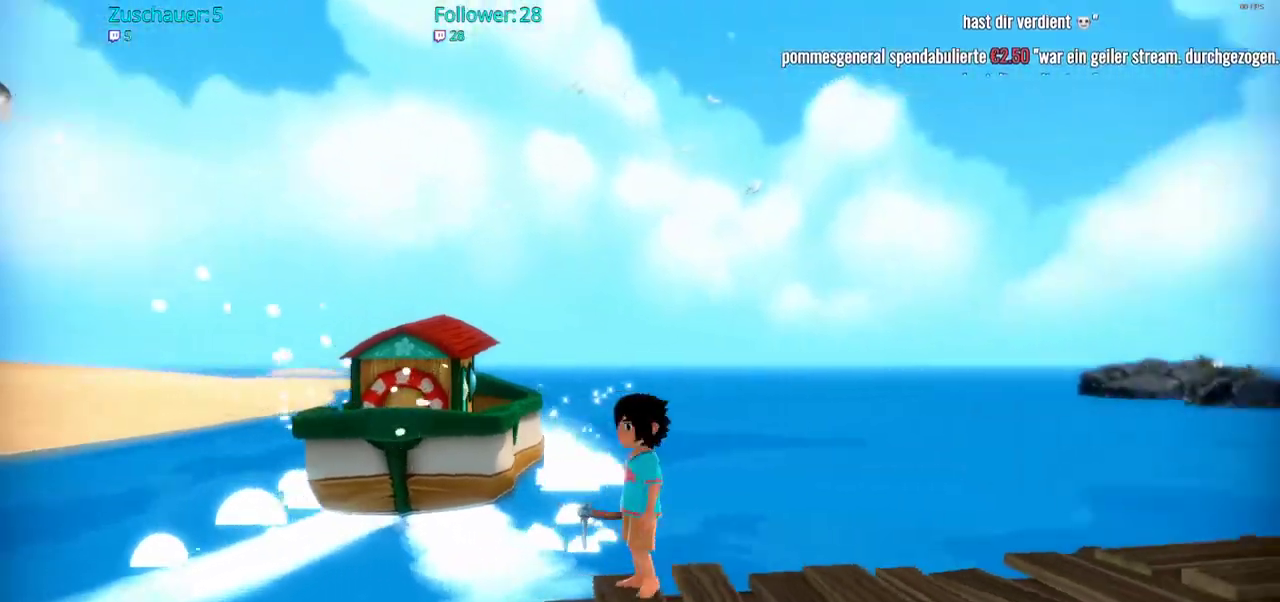
{"buttons": [], "left_stick": "up", "right_stick": "right", "events": [[183, "left_stick", "up-right"], [450, "left_stick", "up"]]}
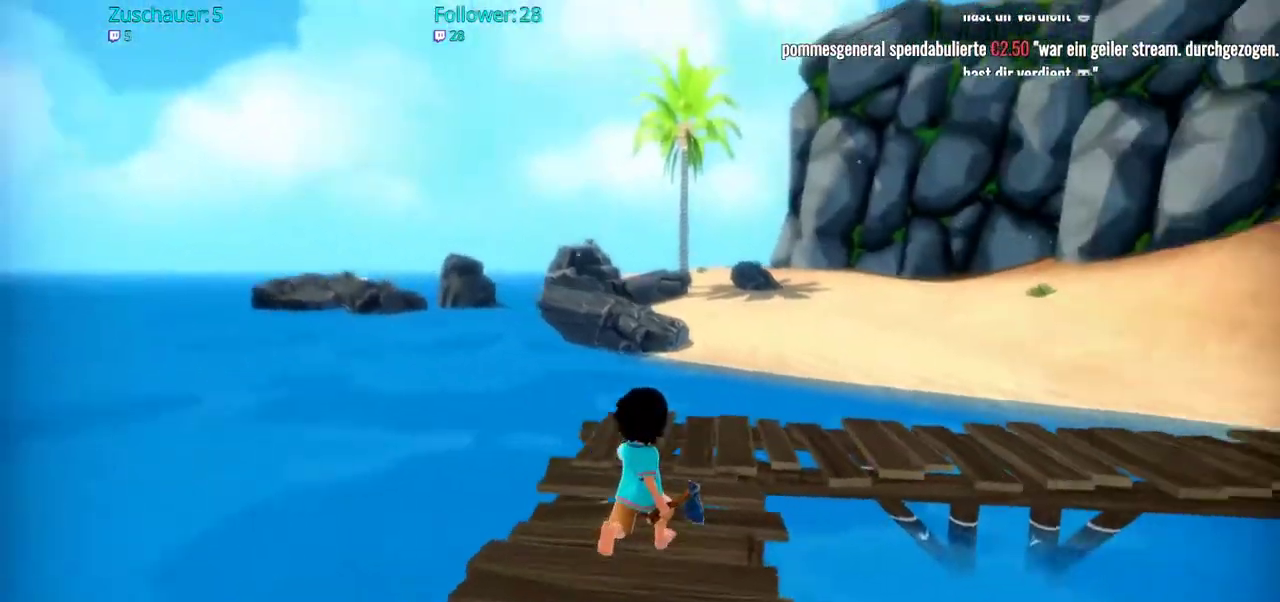
{"buttons": [], "left_stick": "up", "right_stick": "center", "events": [[33, "right_stick", "center"]]}
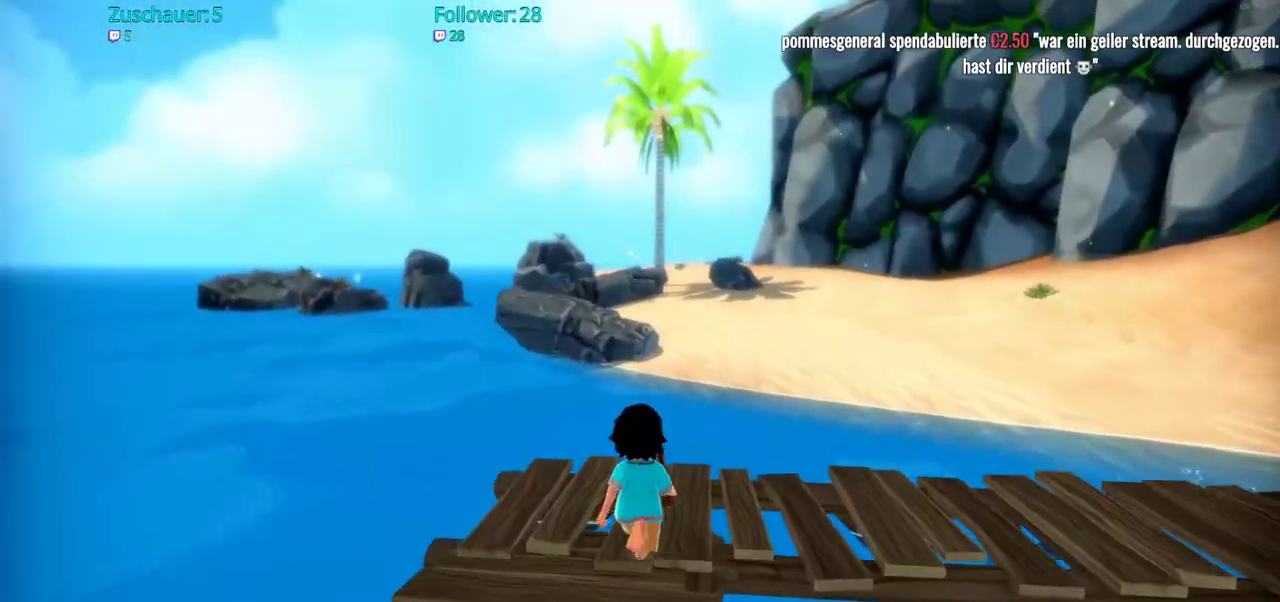
{"buttons": [], "left_stick": "up-right", "right_stick": "right", "events": [[167, "right_stick", "right"], [283, "left_stick", "up-right"]]}
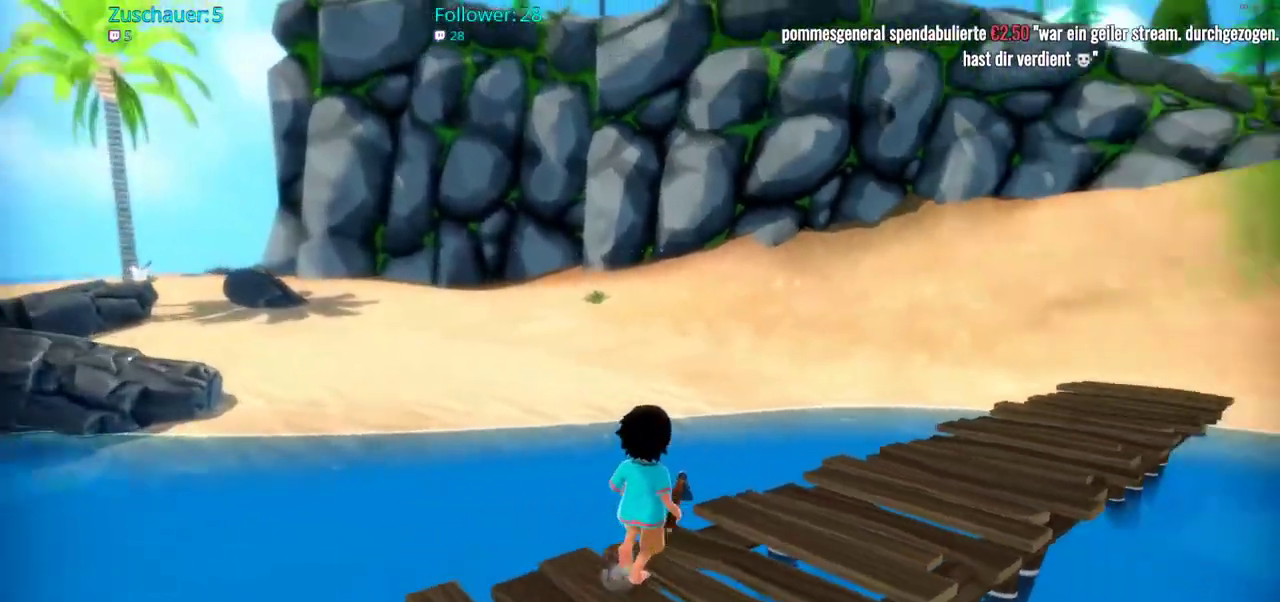
{"buttons": [], "left_stick": "up", "right_stick": "center", "events": [[100, "left_stick", "up"], [267, "right_stick", "center"]]}
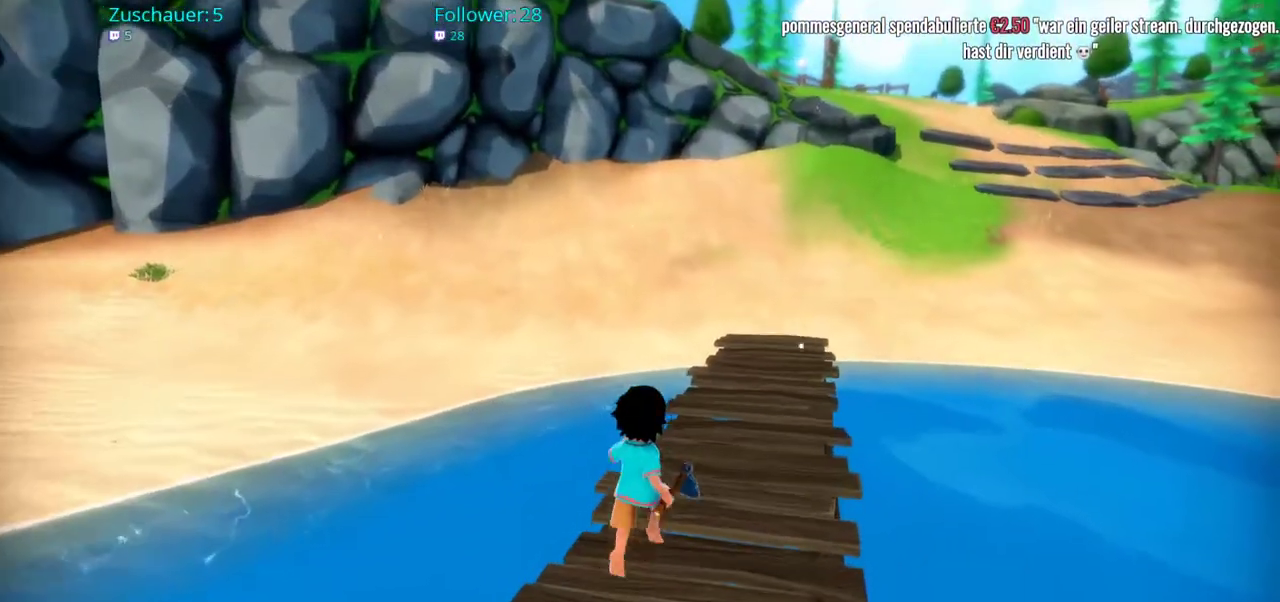
{"buttons": ["R2"], "left_stick": "up", "right_stick": "center", "events": [[50, "R2", "down"]]}
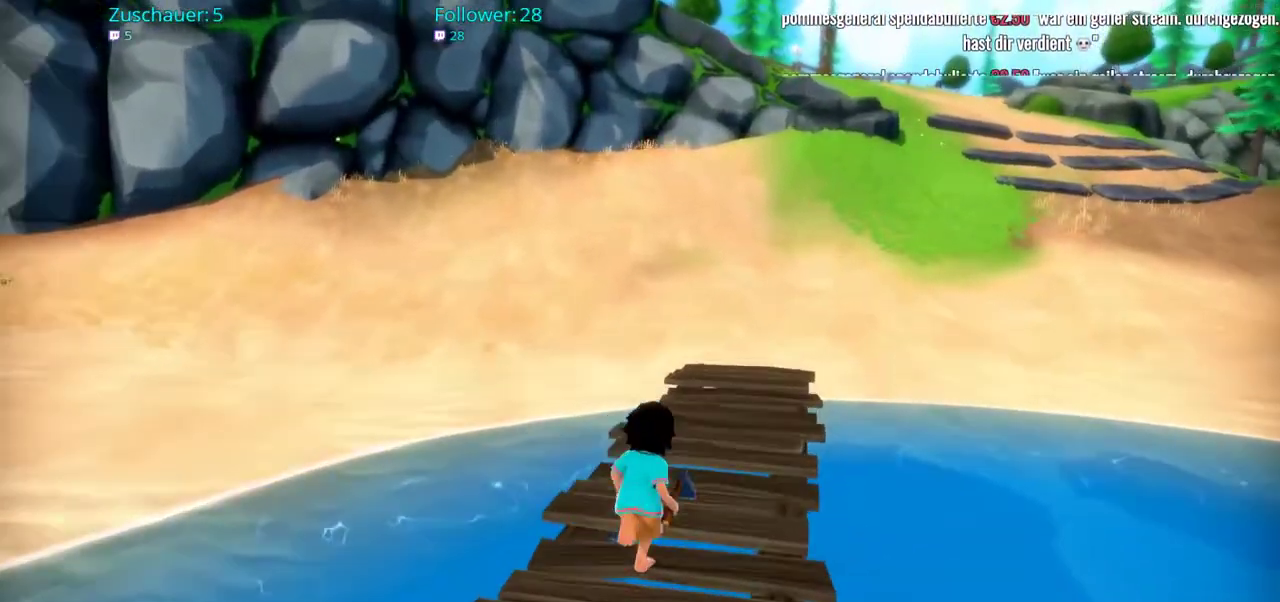
{"buttons": ["R2"], "left_stick": "up", "right_stick": "center", "events": []}
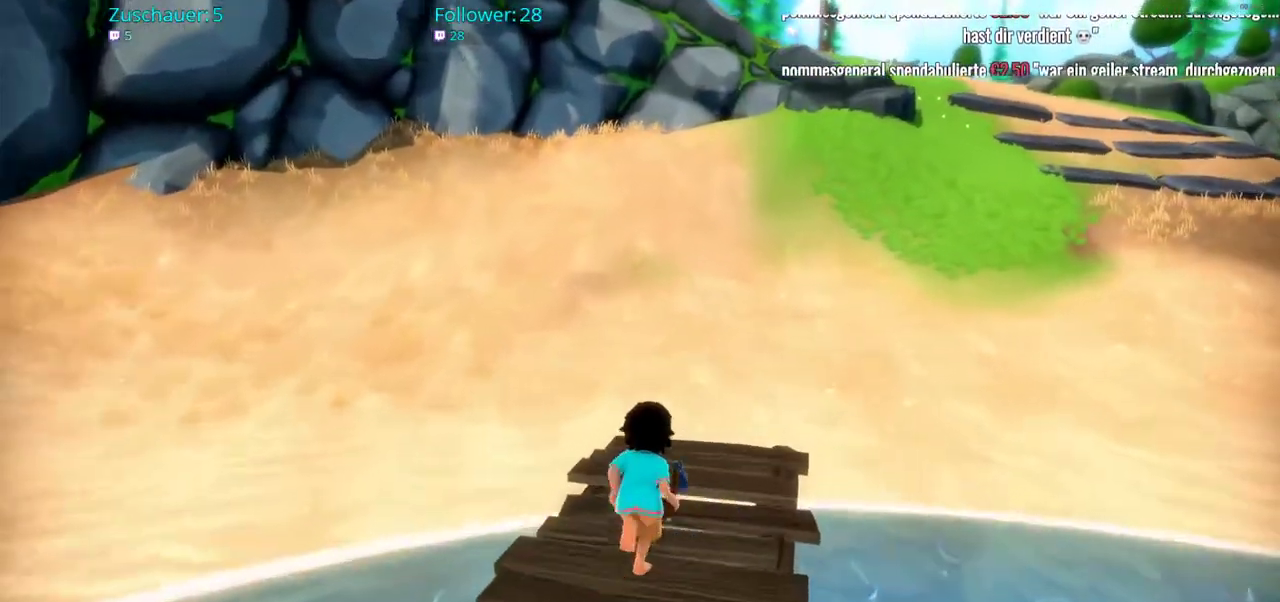
{"buttons": ["R2"], "left_stick": "up", "right_stick": "right", "events": [[267, "right_stick", "right"]]}
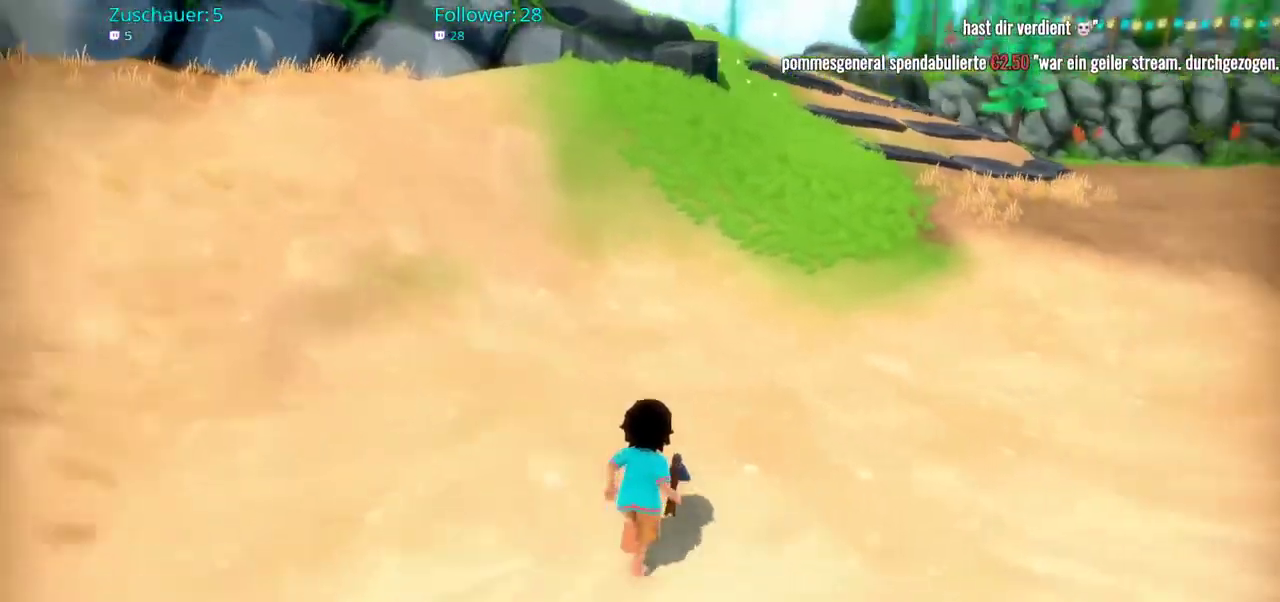
{"buttons": ["R2"], "left_stick": "up", "right_stick": "center", "events": [[283, "right_stick", "center"]]}
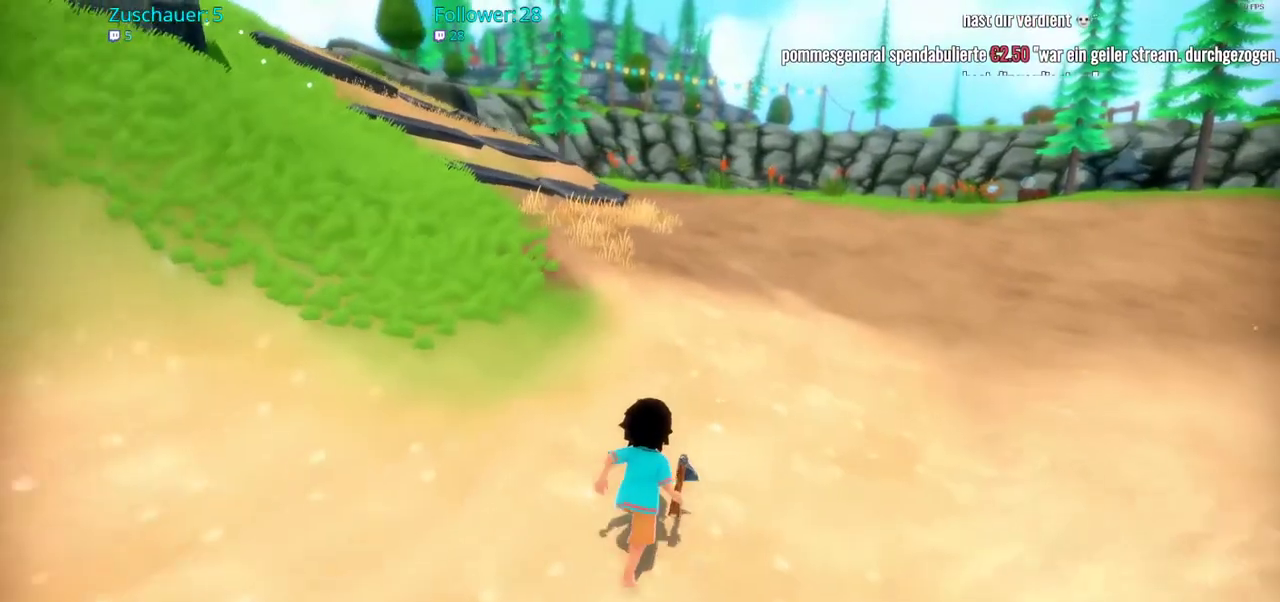
{"buttons": ["R2"], "left_stick": "up", "right_stick": "center", "events": []}
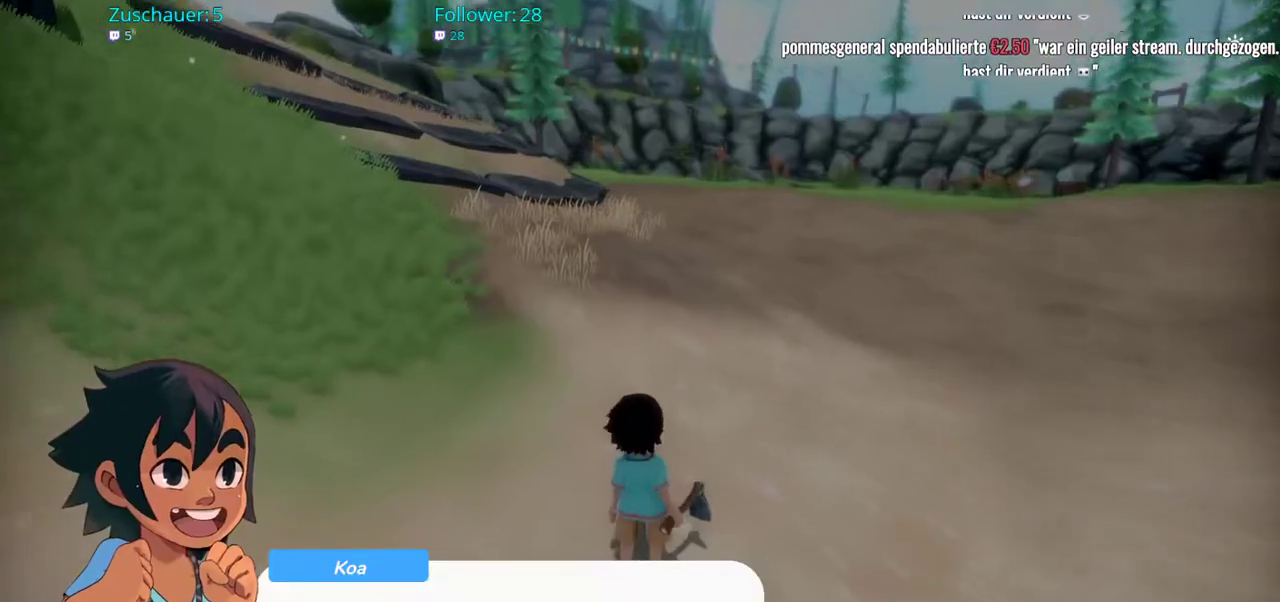
{"buttons": [], "left_stick": "center", "right_stick": "center", "events": [[167, "R2", "up"], [250, "left_stick", "center"]]}
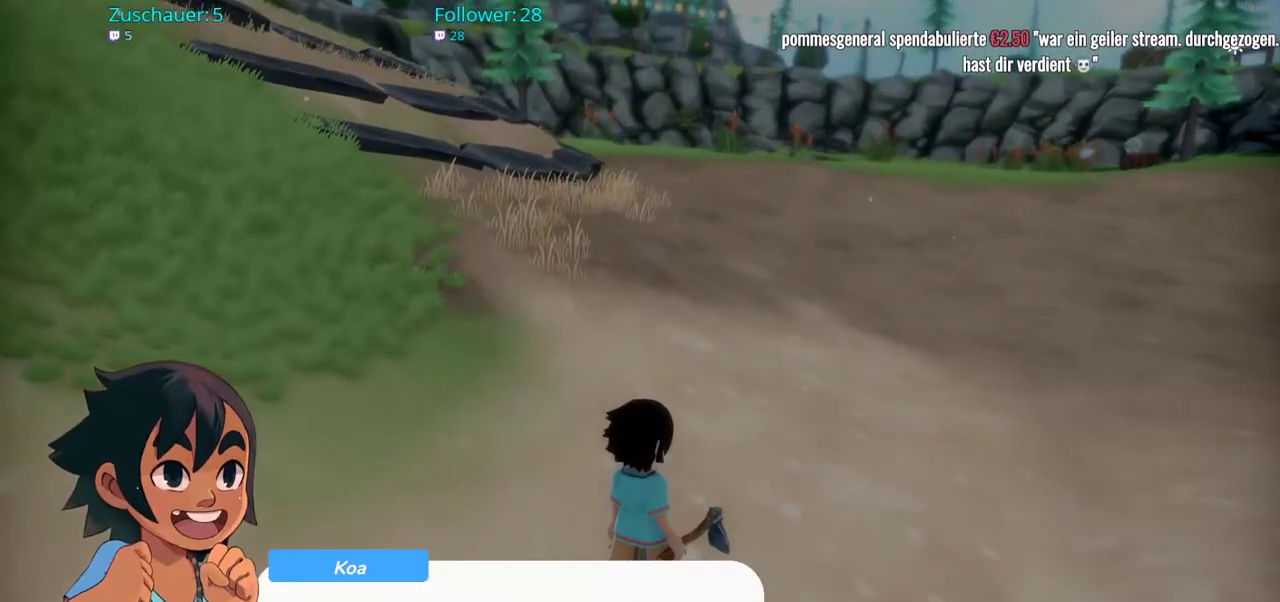
{"buttons": [], "left_stick": "center", "right_stick": "center", "events": []}
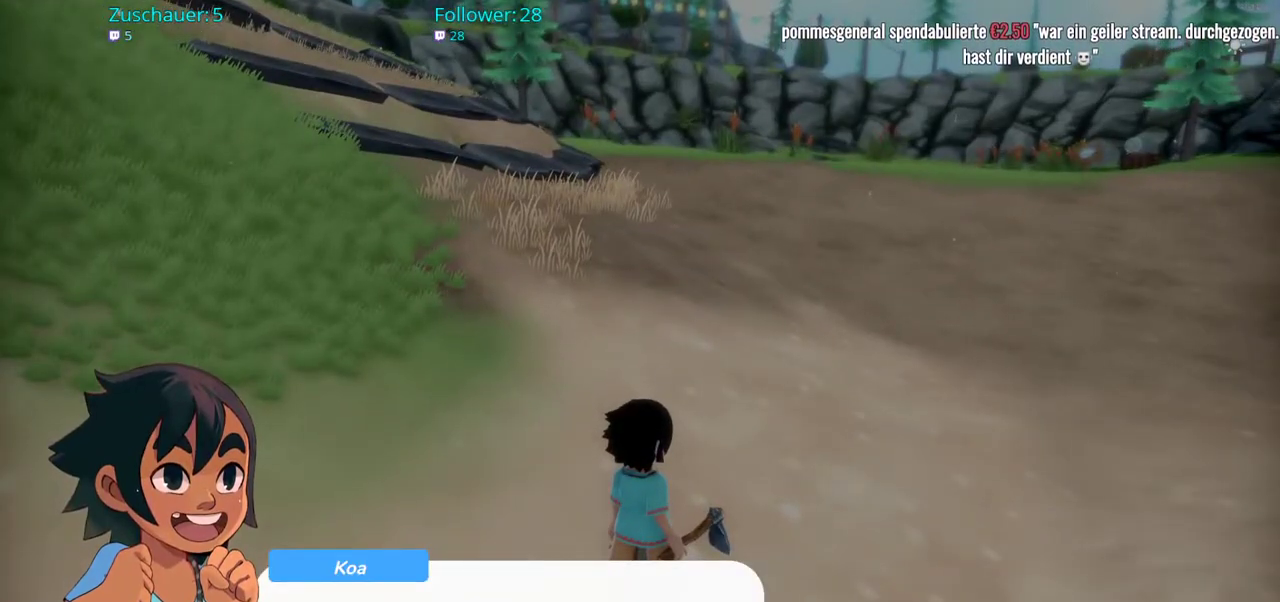
{"buttons": [], "left_stick": "center", "right_stick": "center", "events": []}
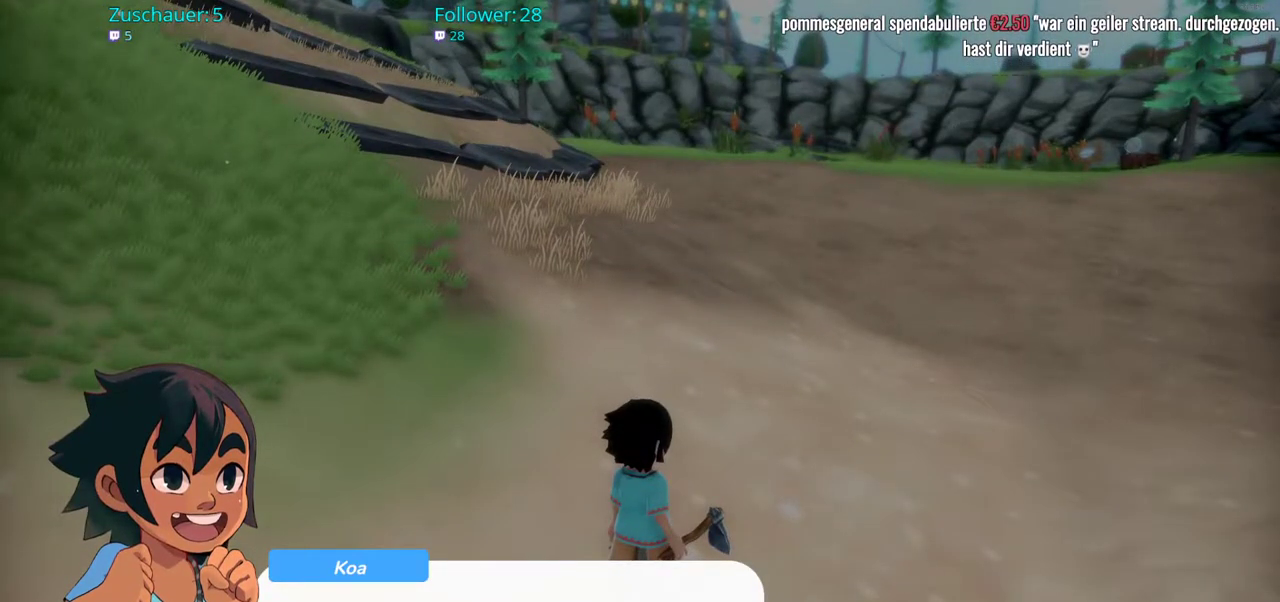
{"buttons": [], "left_stick": "center", "right_stick": "center", "events": []}
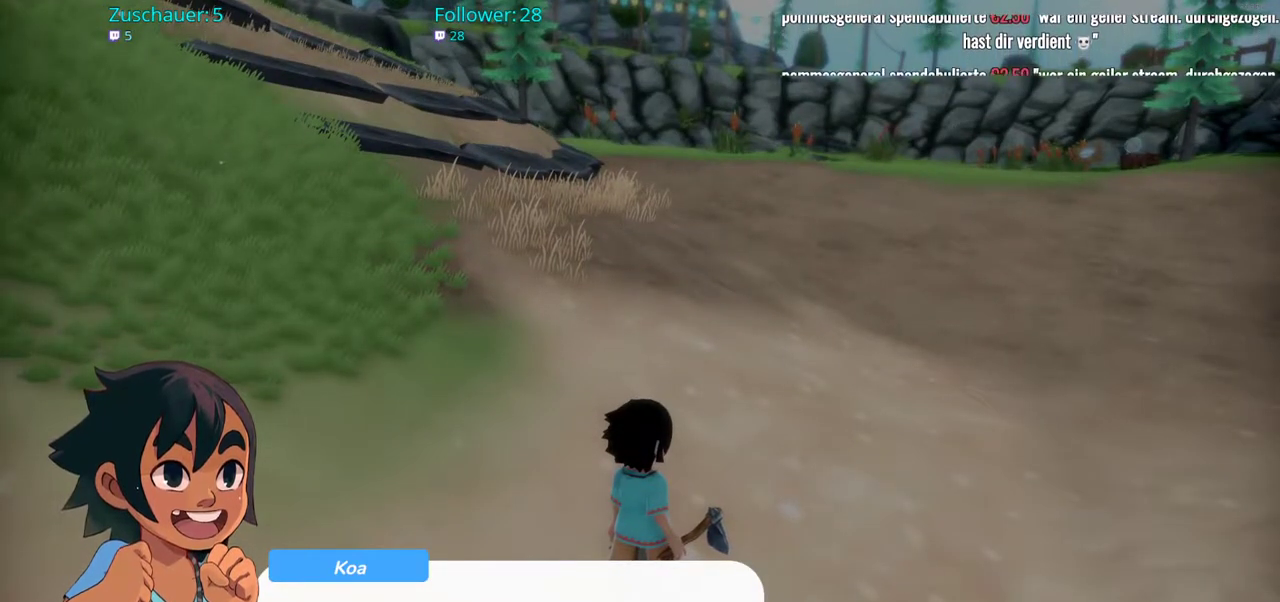
{"buttons": [], "left_stick": "center", "right_stick": "center", "events": [[133, "A", "down"], [267, "A", "up"]]}
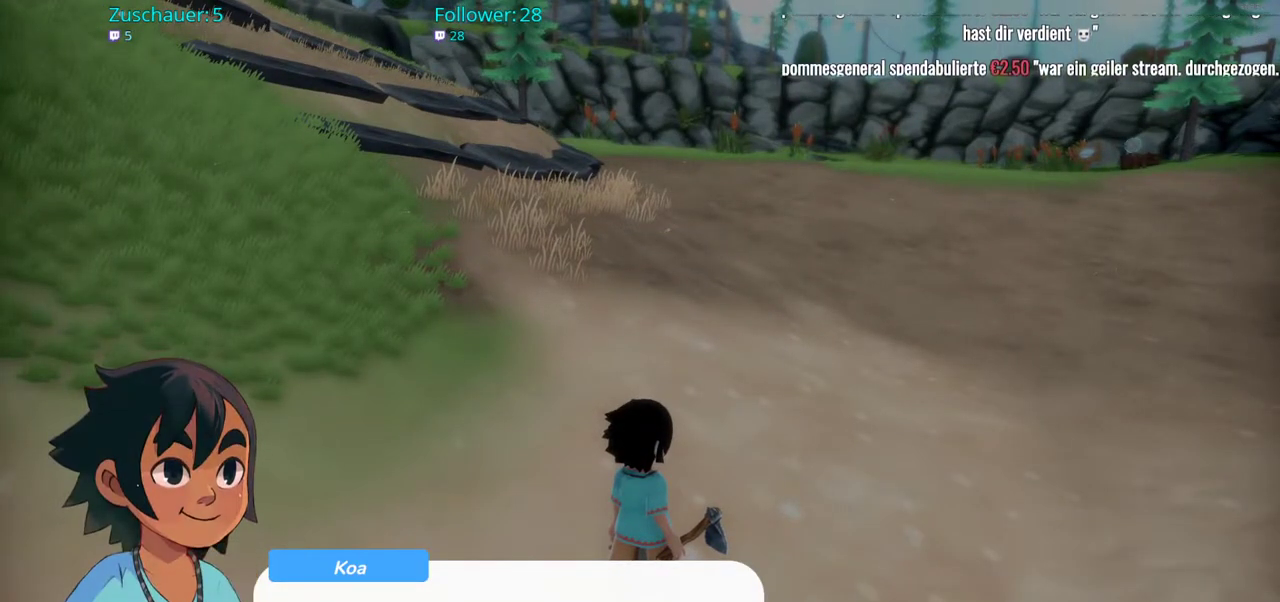
{"buttons": [], "left_stick": "center", "right_stick": "center", "events": [[133, "A", "down"], [250, "A", "up"]]}
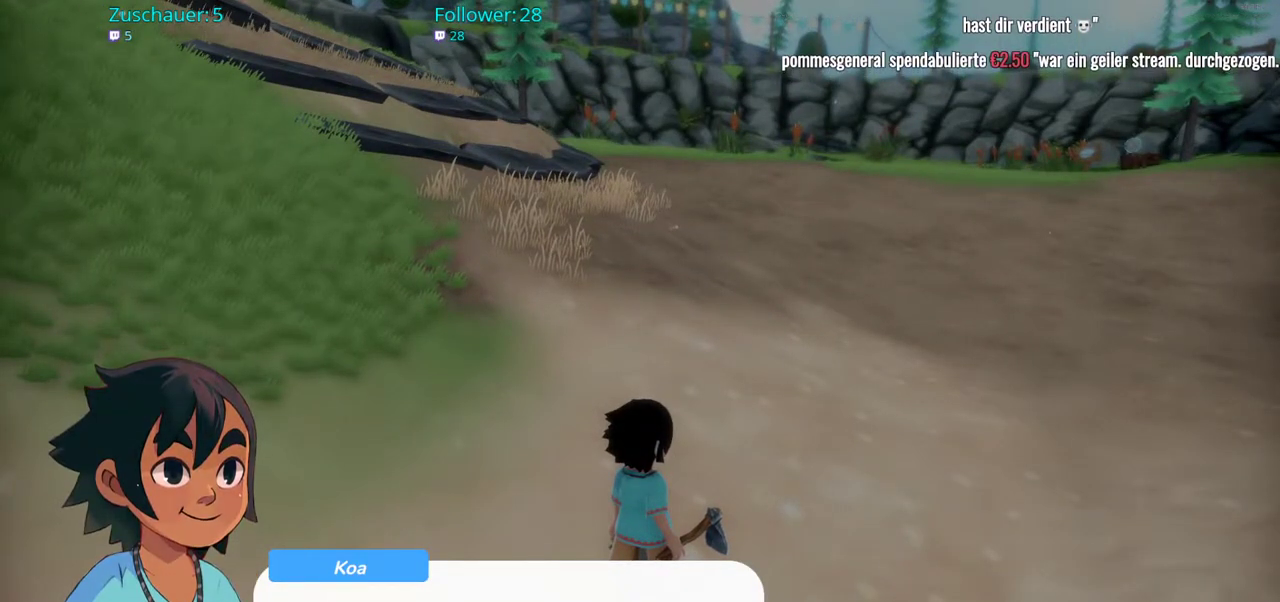
{"buttons": [], "left_stick": "center", "right_stick": "center", "events": []}
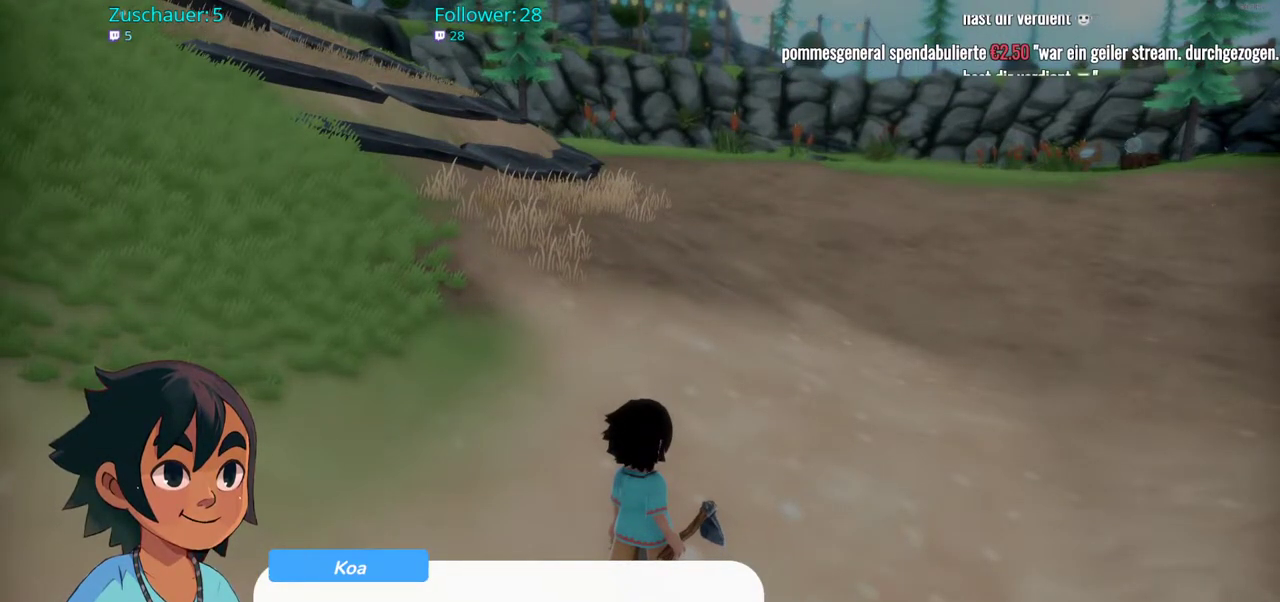
{"buttons": [], "left_stick": "center", "right_stick": "center", "events": []}
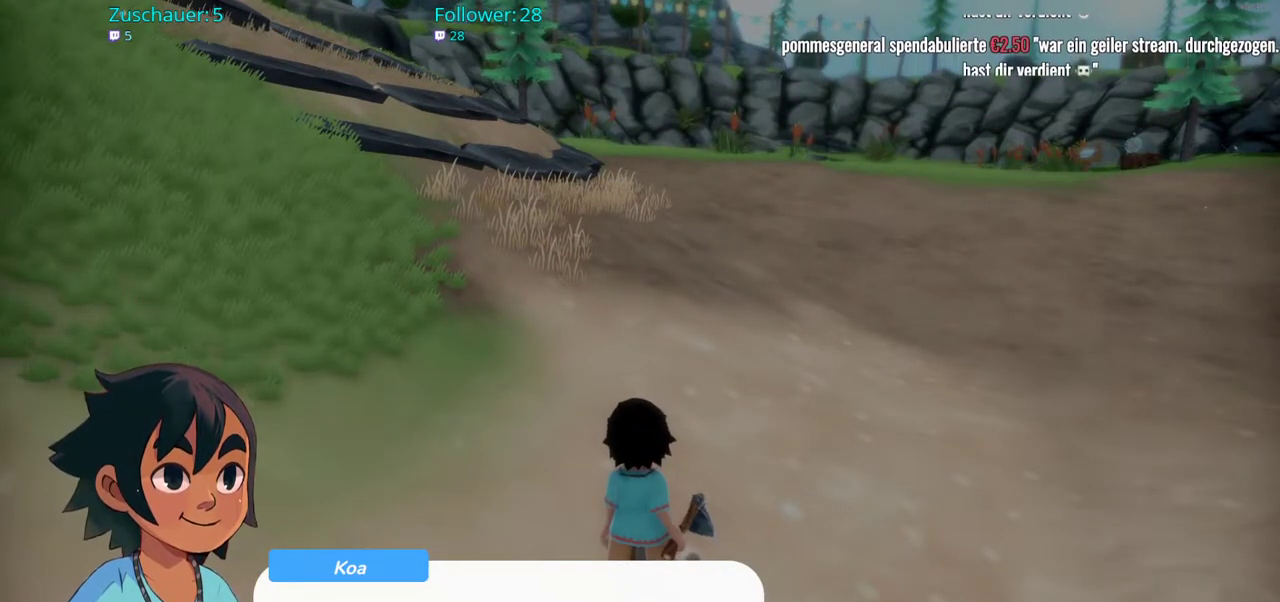
{"buttons": ["A"], "left_stick": "center", "right_stick": "center", "events": [[500, "A", "down"]]}
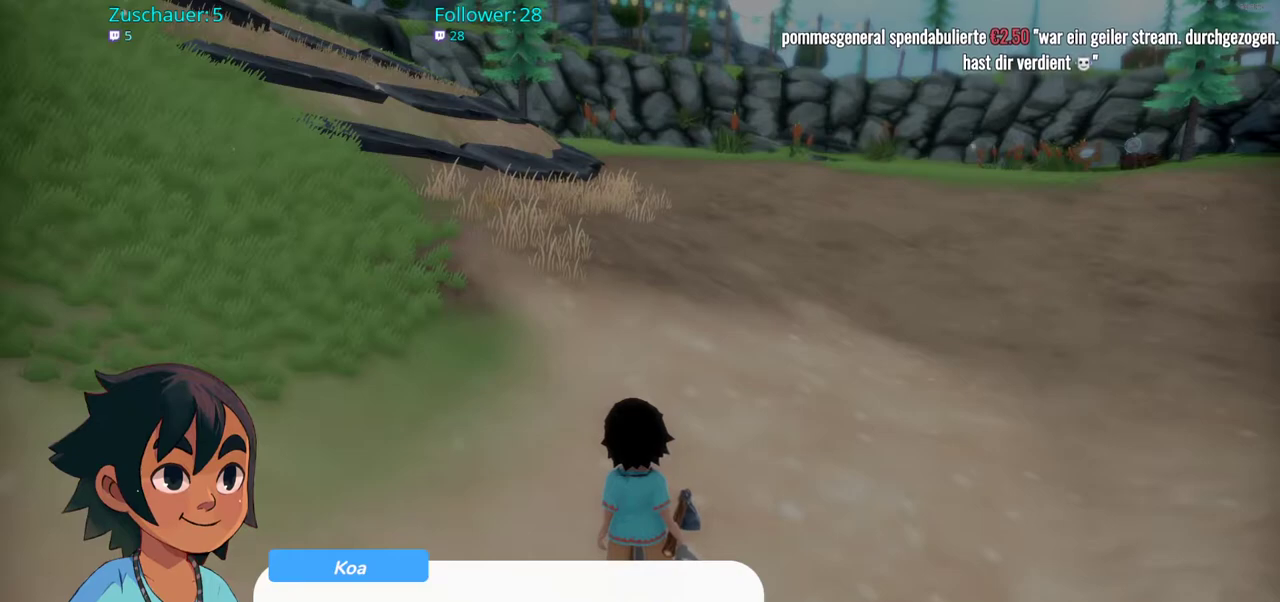
{"buttons": ["A"], "left_stick": "center", "right_stick": "center", "events": [[133, "A", "up"], [483, "A", "down"]]}
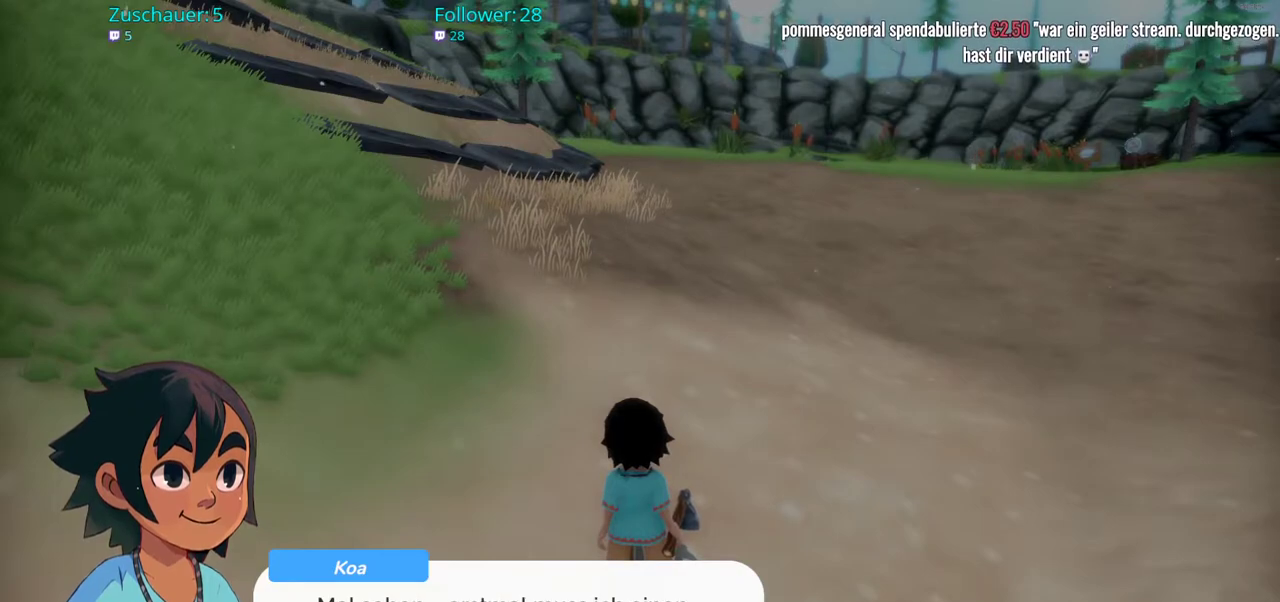
{"buttons": [], "left_stick": "center", "right_stick": "center", "events": [[100, "A", "up"]]}
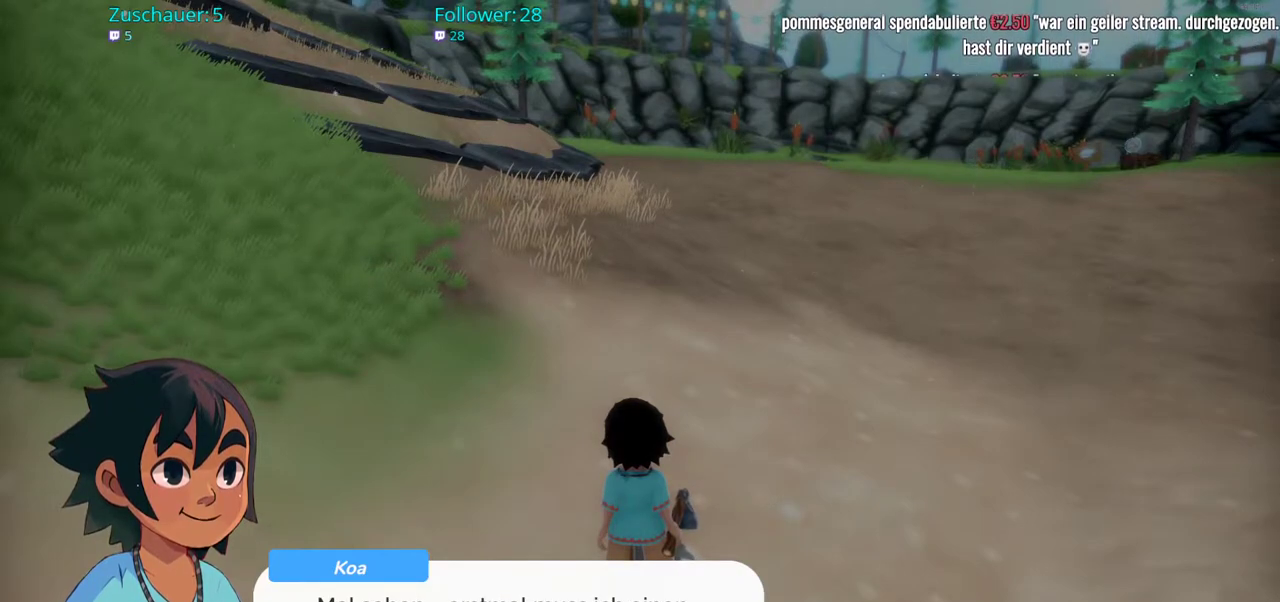
{"buttons": [], "left_stick": "center", "right_stick": "center", "events": []}
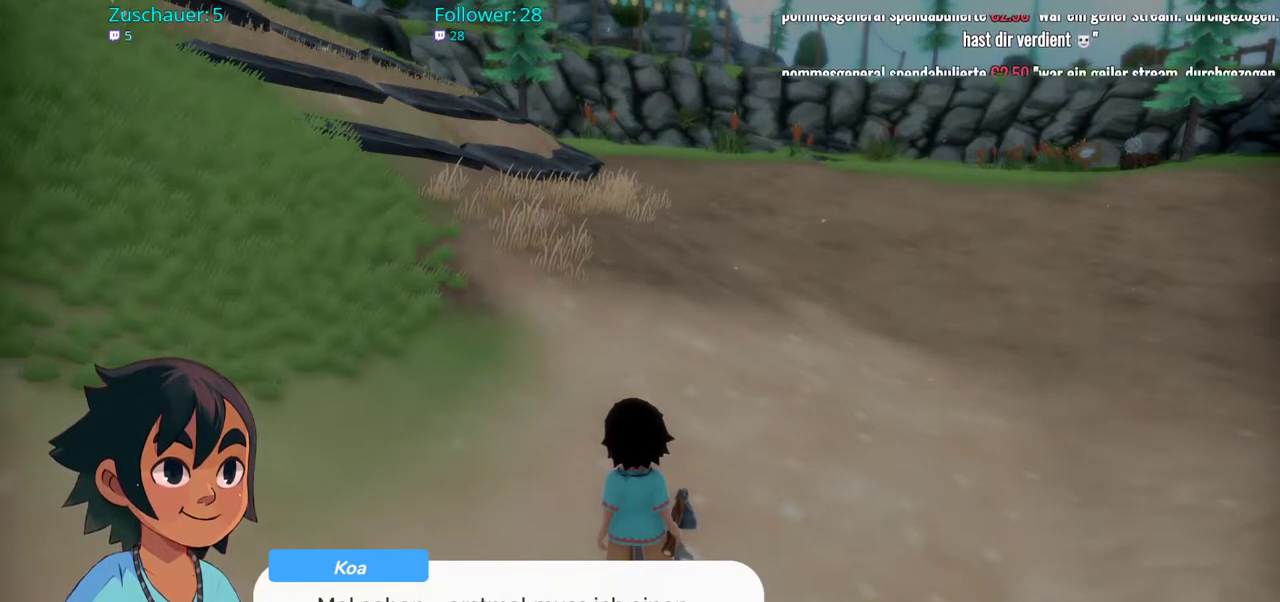
{"buttons": [], "left_stick": "center", "right_stick": "center", "events": []}
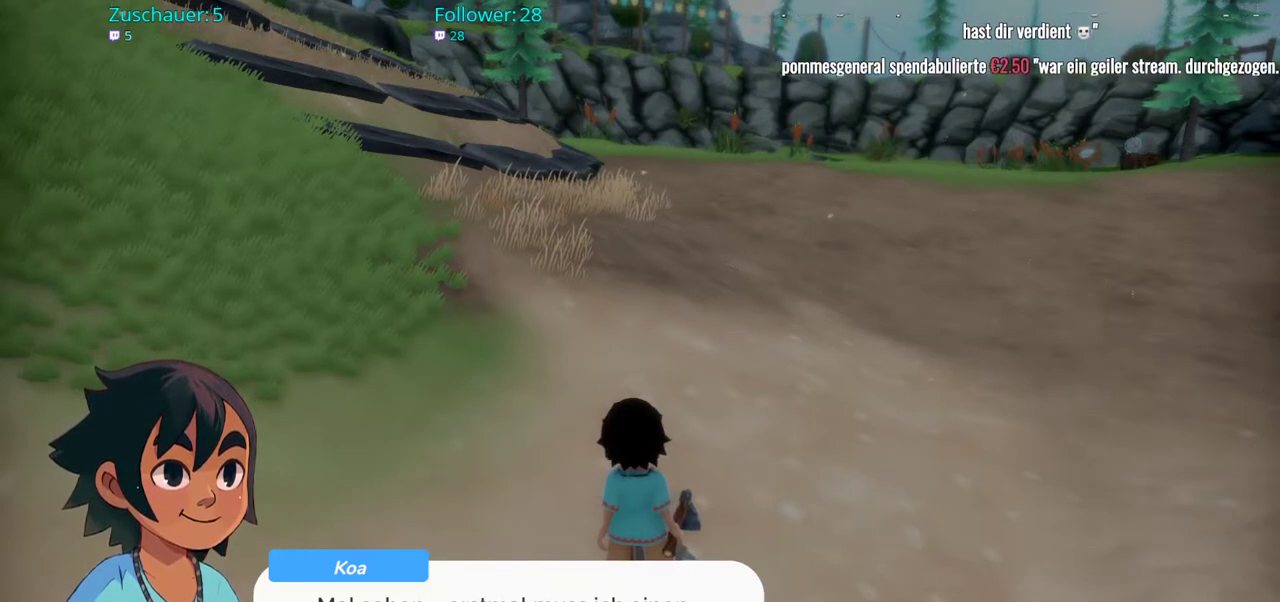
{"buttons": ["A"], "left_stick": "center", "right_stick": "center", "events": [[467, "A", "down"]]}
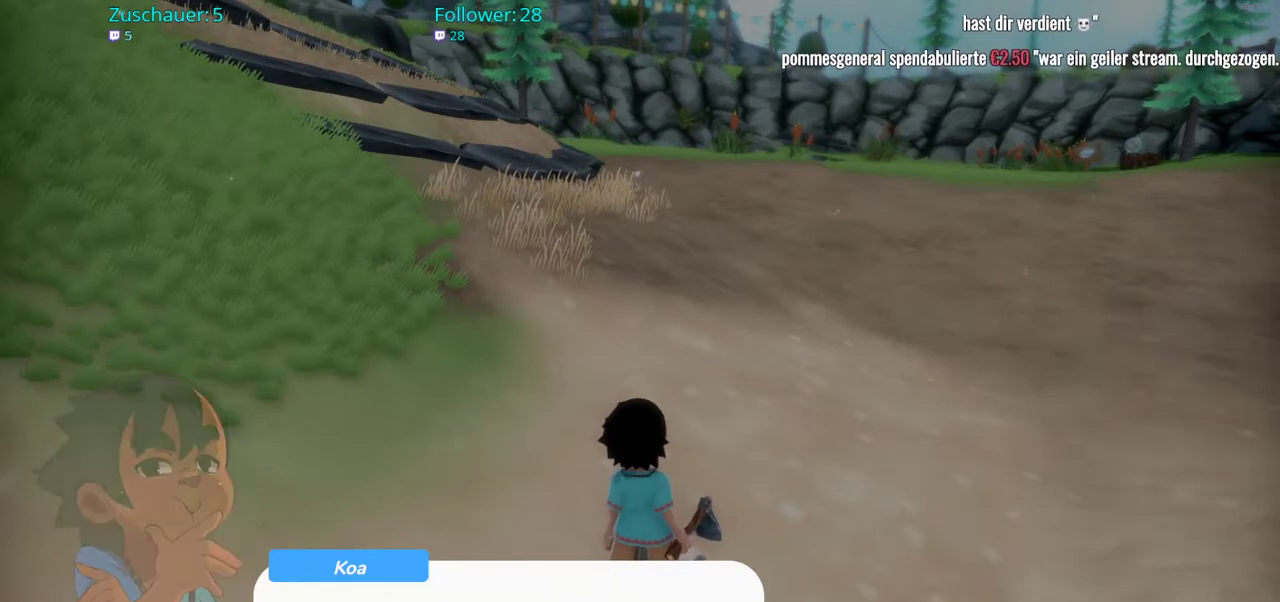
{"buttons": [], "left_stick": "center", "right_stick": "center", "events": [[100, "A", "up"]]}
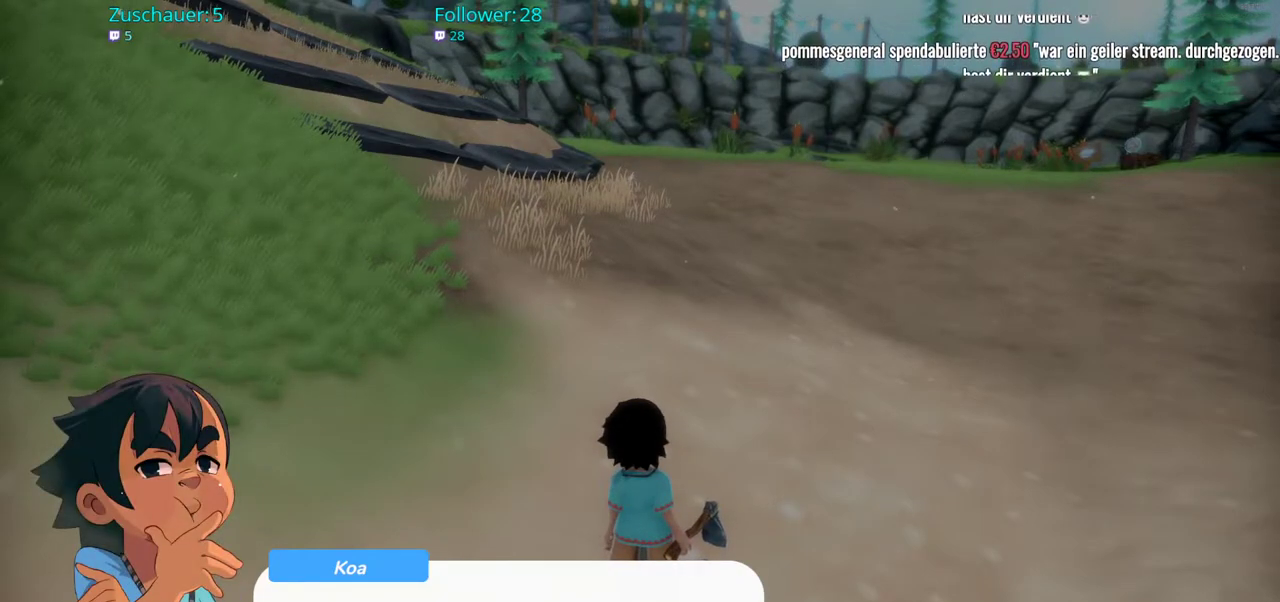
{"buttons": [], "left_stick": "center", "right_stick": "center", "events": [[50, "A", "down"], [150, "A", "up"]]}
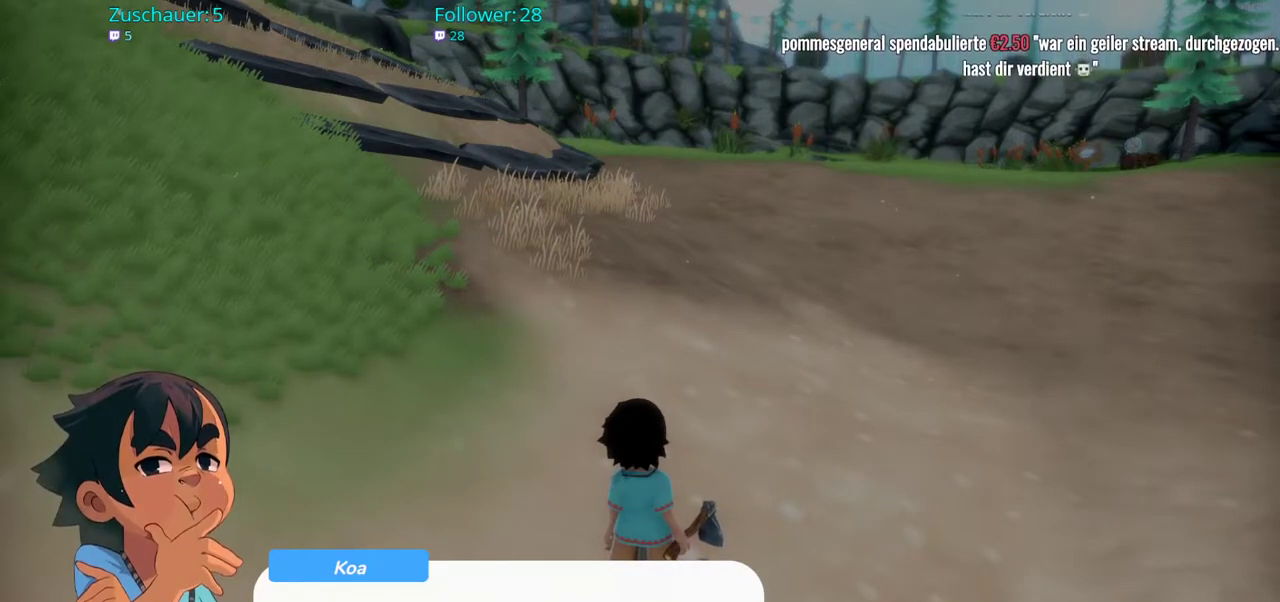
{"buttons": [], "left_stick": "center", "right_stick": "center", "events": [[367, "A", "down"], [500, "A", "up"]]}
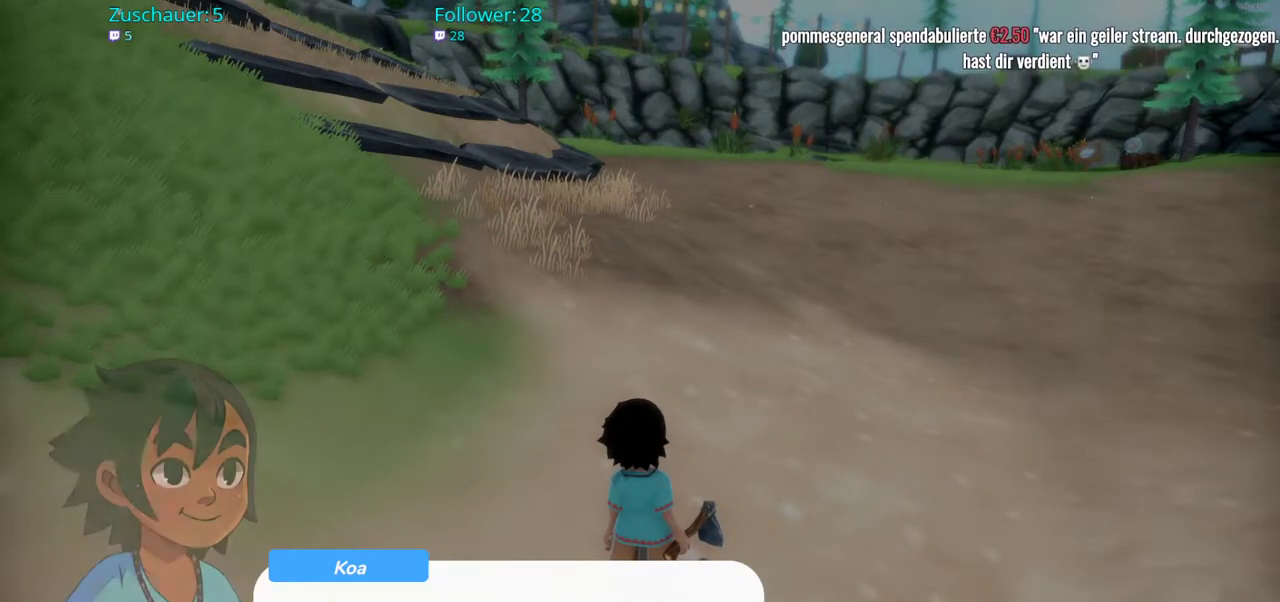
{"buttons": [], "left_stick": "center", "right_stick": "center", "events": [[333, "A", "down"], [450, "A", "up"]]}
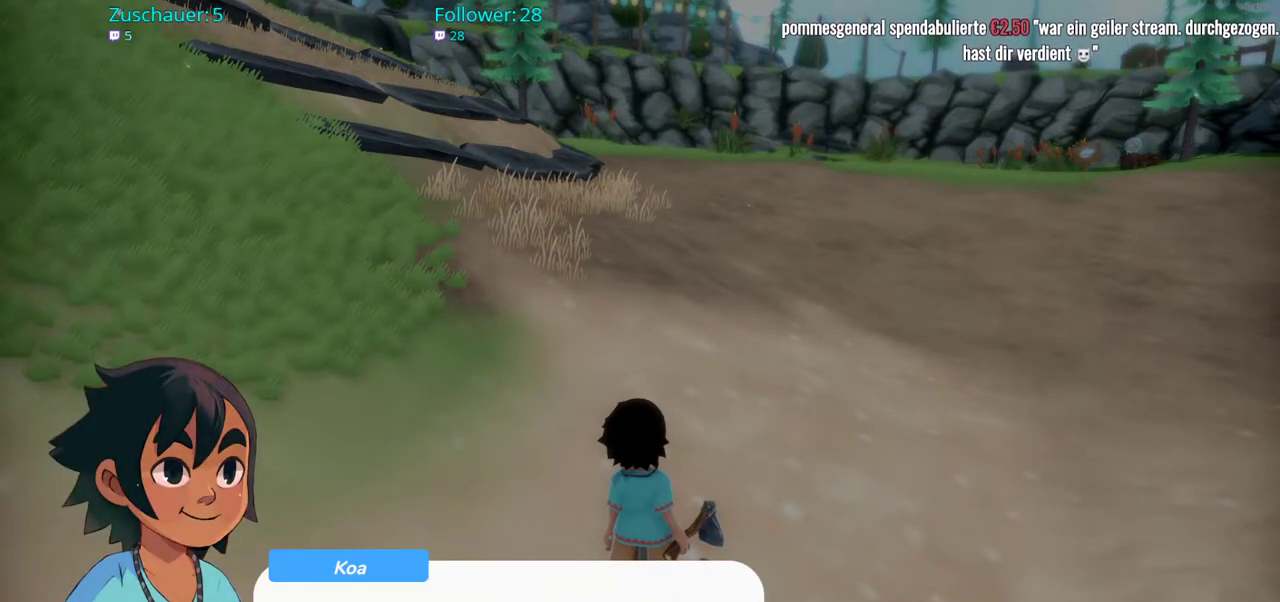
{"buttons": [], "left_stick": "center", "right_stick": "center", "events": []}
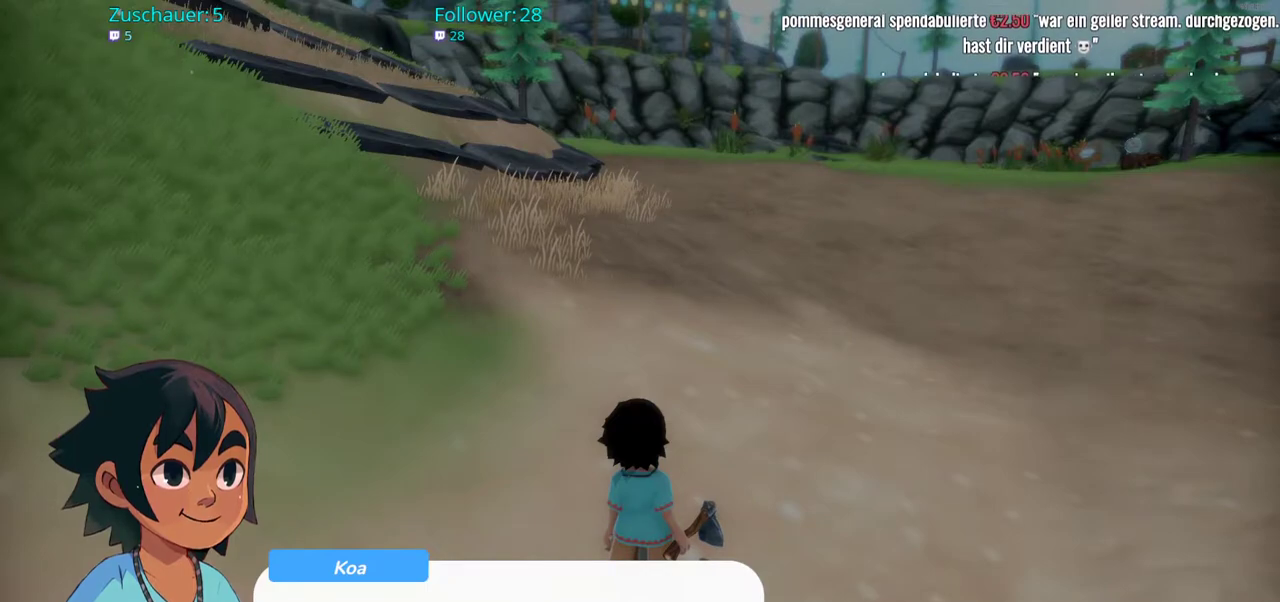
{"buttons": [], "left_stick": "center", "right_stick": "center", "events": []}